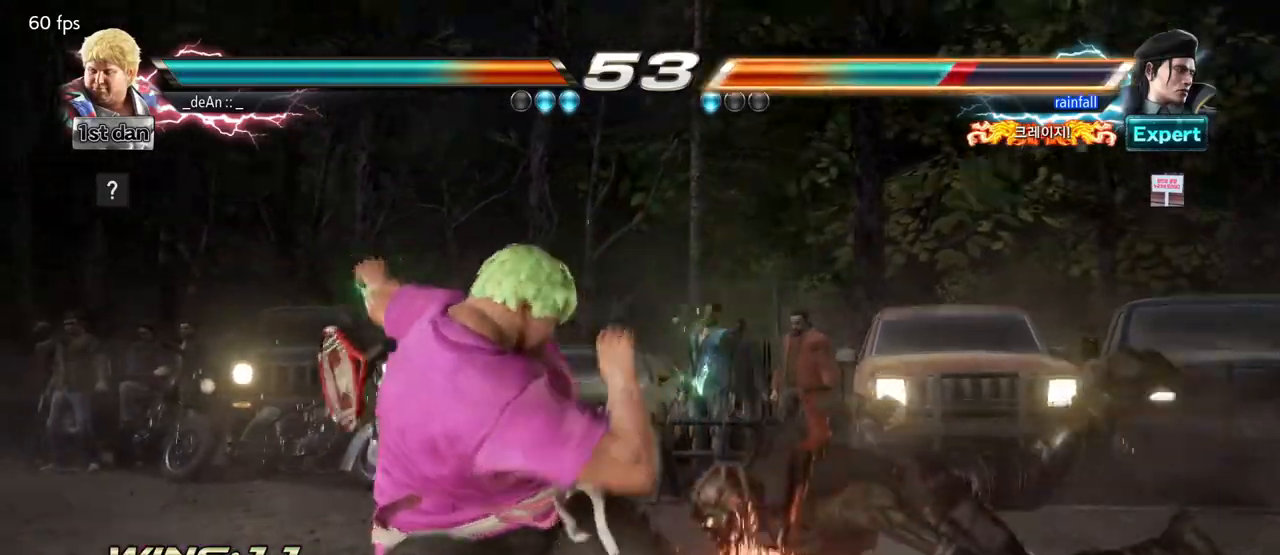
Gameplay with a controller (arcade stick); each line is a JSON object with the inputs held at the frame after it. "events" lists button and stick changes between this image and that frame as [ms after this image, input, new state], when the widget could be followed in between. Not read: L3 R3.
{"buttons": [], "left_stick": "right", "events": [[300, "left_stick", "right"], [367, "left_stick", "center"], [467, "left_stick", "right"]]}
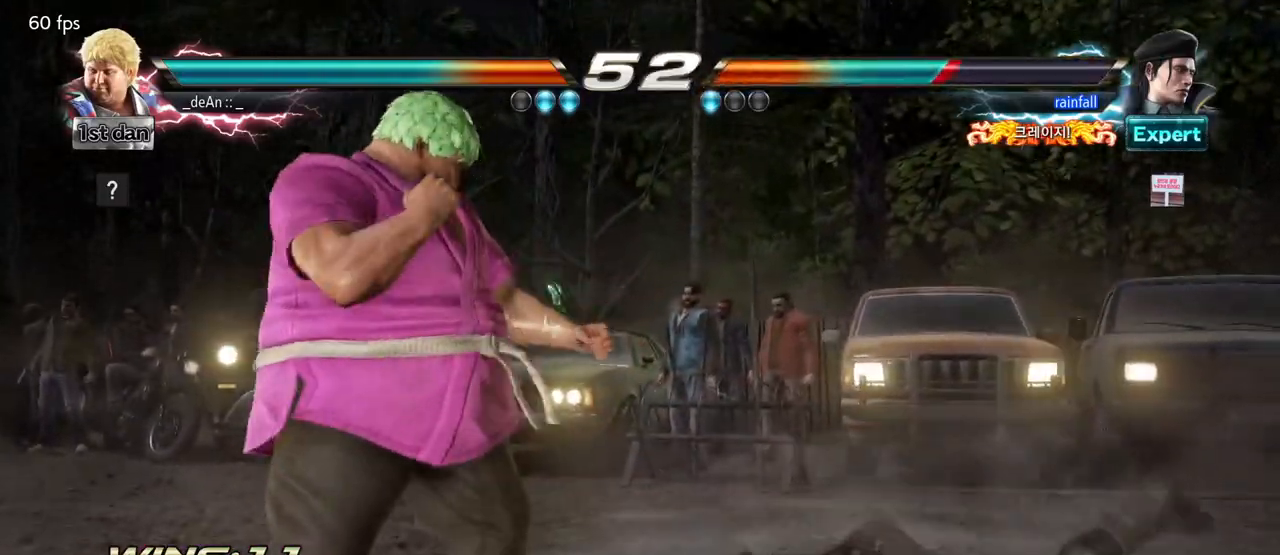
{"buttons": [], "left_stick": "center", "events": [[33, "left_stick", "up-right"], [83, "CROSS", "down"], [267, "CROSS", "up"], [283, "left_stick", "center"]]}
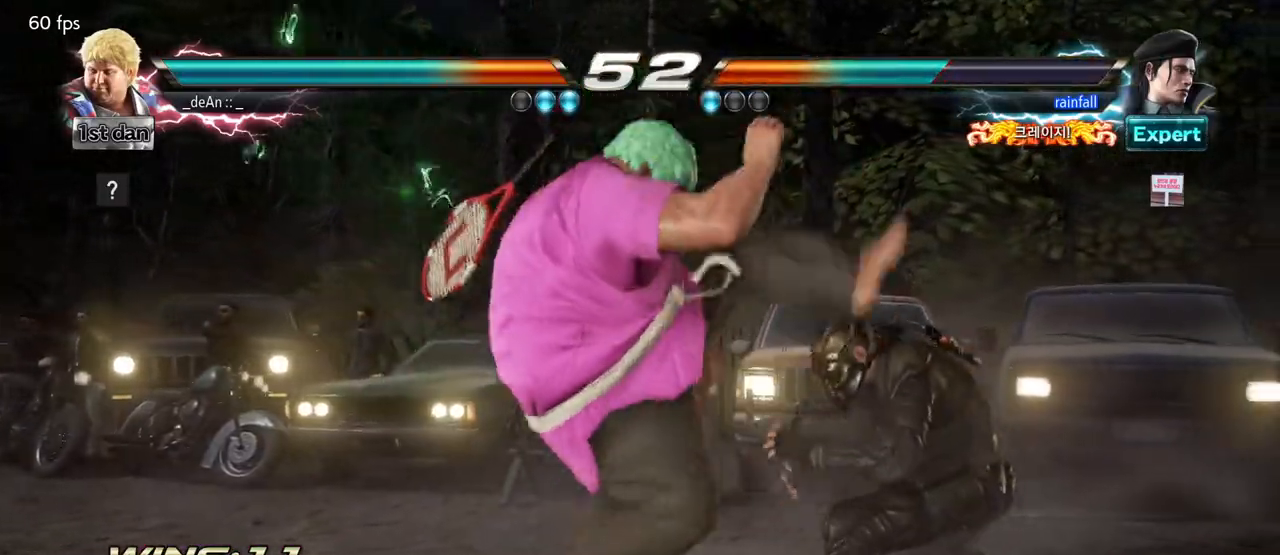
{"buttons": [], "left_stick": "left", "events": [[150, "left_stick", "left"]]}
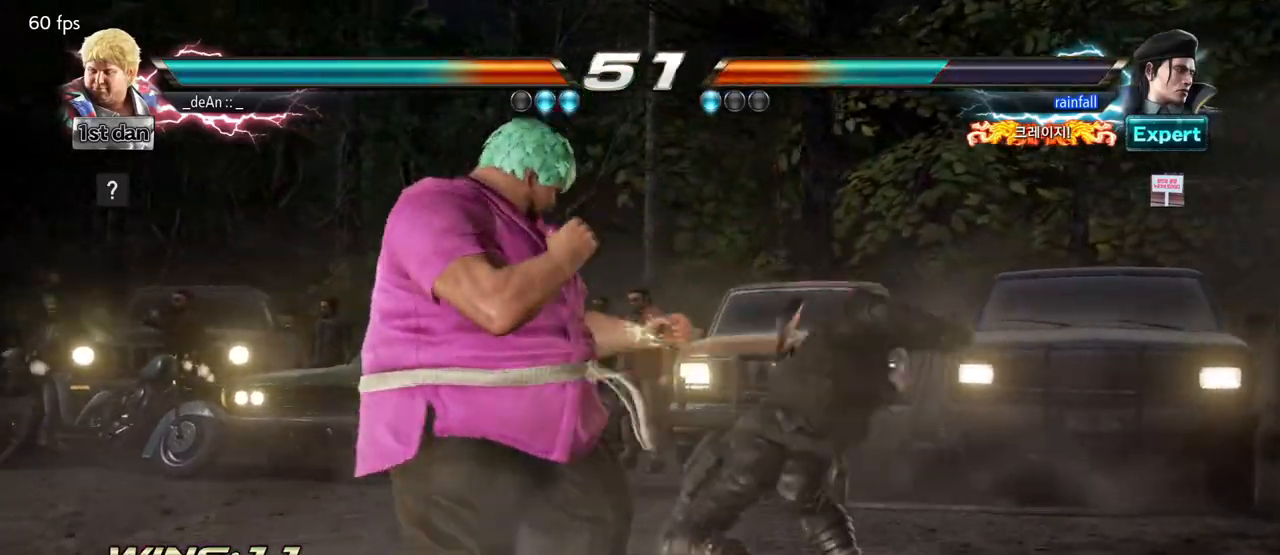
{"buttons": [], "left_stick": "center", "events": [[483, "left_stick", "center"]]}
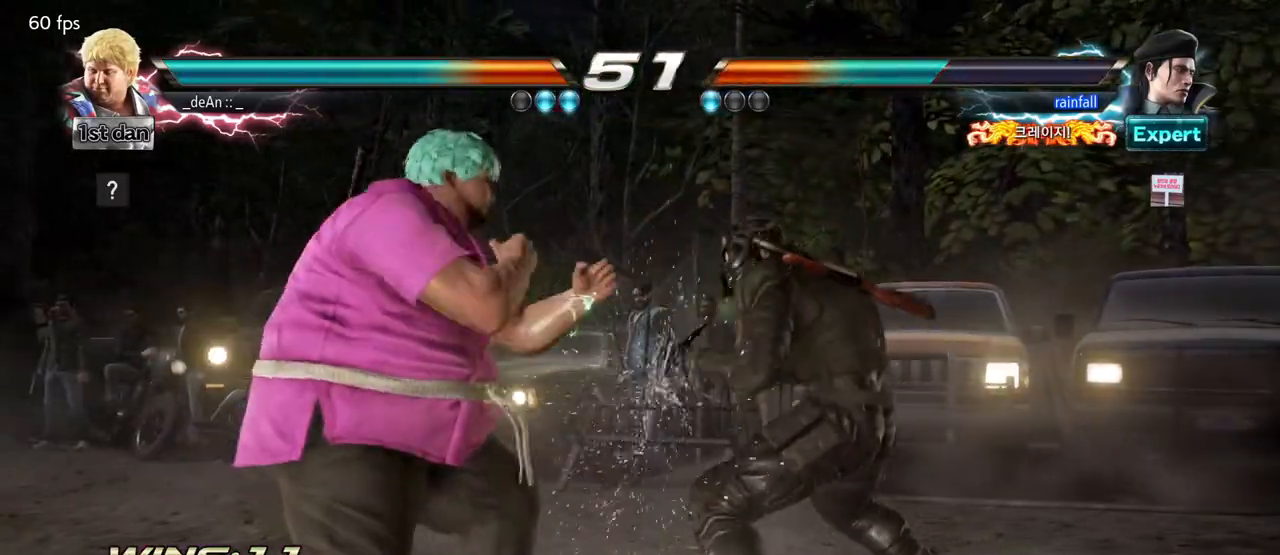
{"buttons": [], "left_stick": "center", "events": [[17, "SQUARE", "down"], [83, "SQUARE", "up"], [167, "SQUARE", "down"], [417, "SQUARE", "up"]]}
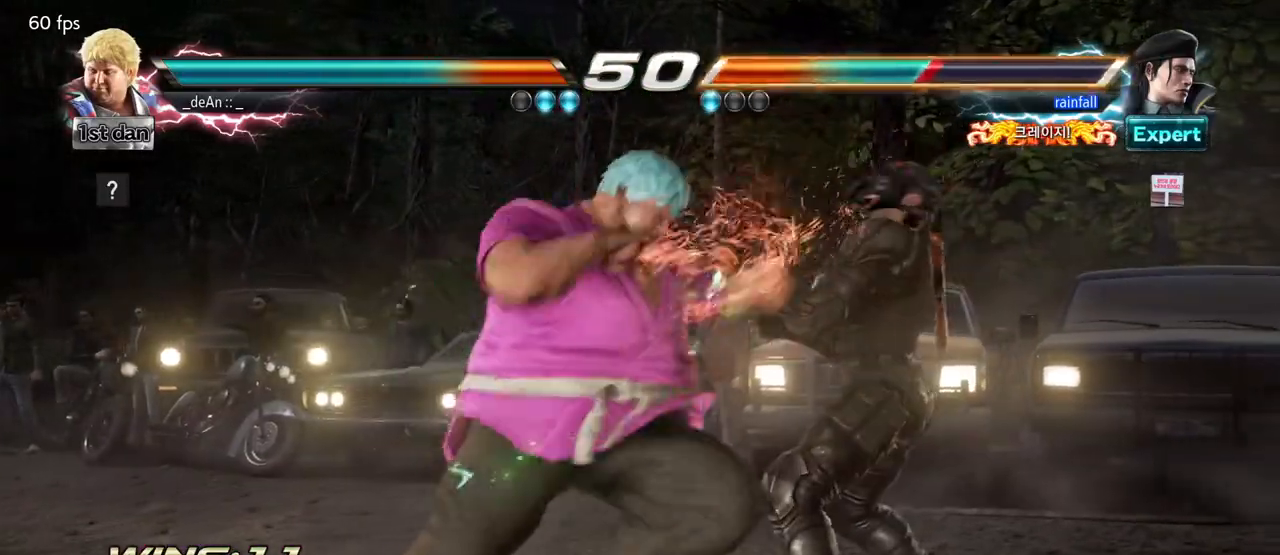
{"buttons": ["TRIANGLE"], "left_stick": "center", "events": [[300, "TRIANGLE", "down"]]}
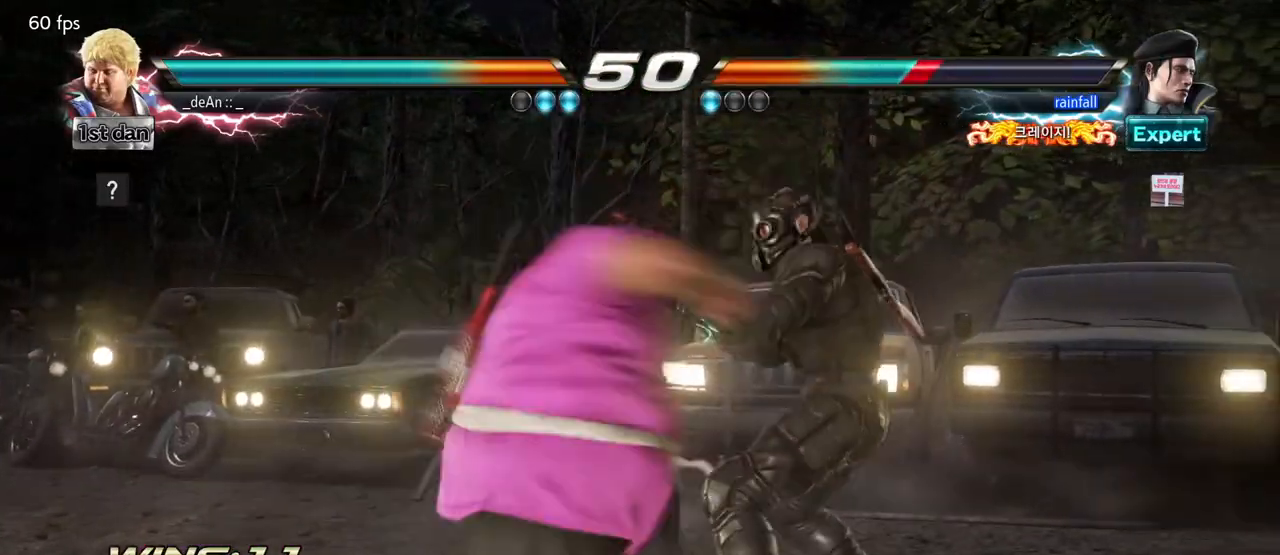
{"buttons": [], "left_stick": "center", "events": [[17, "TRIANGLE", "up"], [183, "left_stick", "right"], [283, "CIRCLE", "down"], [283, "TRIANGLE", "down"], [350, "CIRCLE", "up"], [367, "TRIANGLE", "up"], [483, "left_stick", "center"]]}
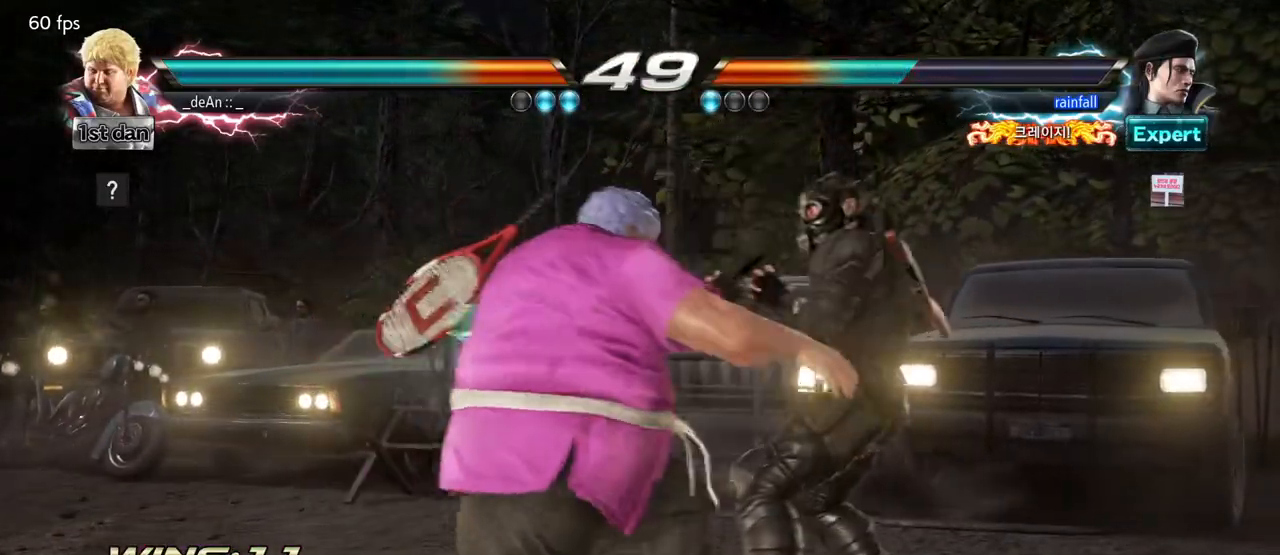
{"buttons": [], "left_stick": "center", "events": []}
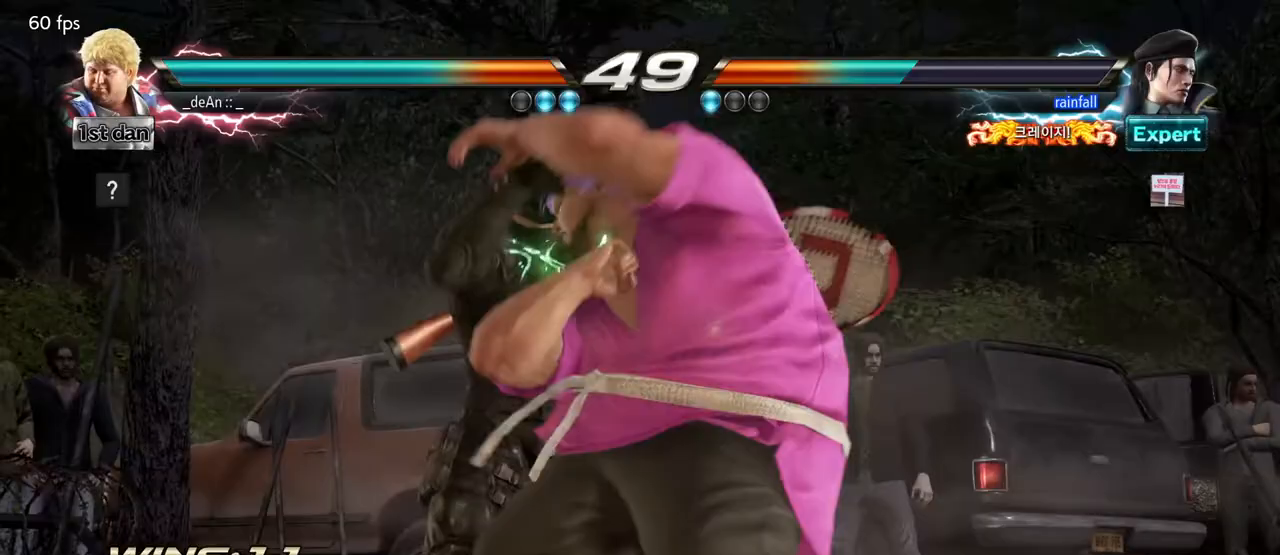
{"buttons": ["SQUARE"], "left_stick": "center", "events": [[100, "SQUARE", "down"], [233, "SQUARE", "up"], [300, "SQUARE", "down"], [417, "SQUARE", "up"], [483, "SQUARE", "down"]]}
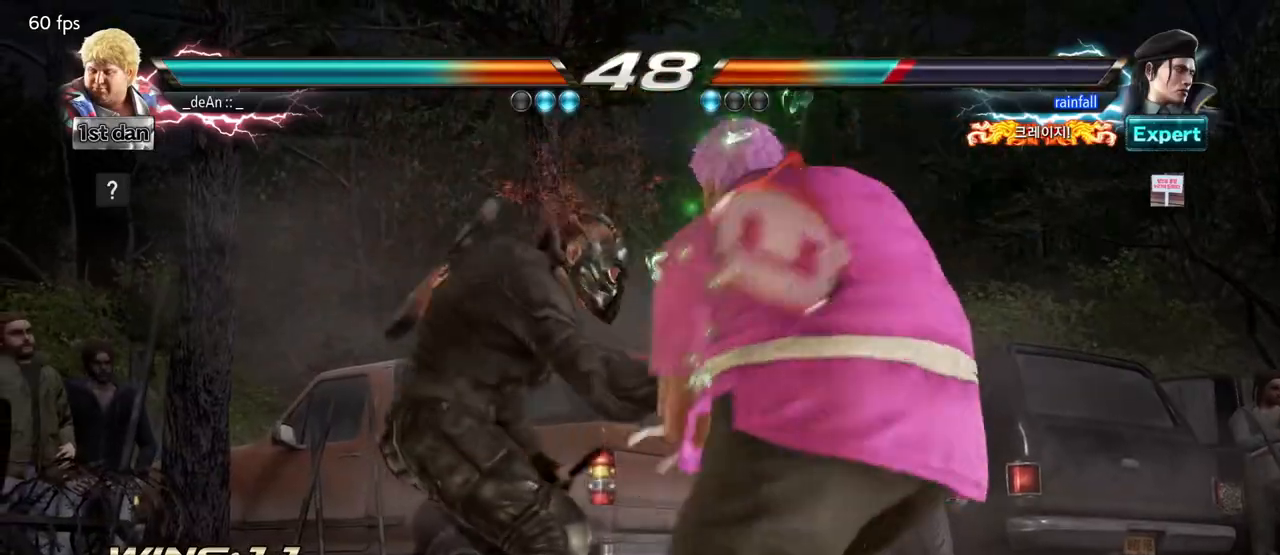
{"buttons": [], "left_stick": "center", "events": [[117, "SQUARE", "up"], [167, "SQUARE", "down"], [350, "SQUARE", "up"]]}
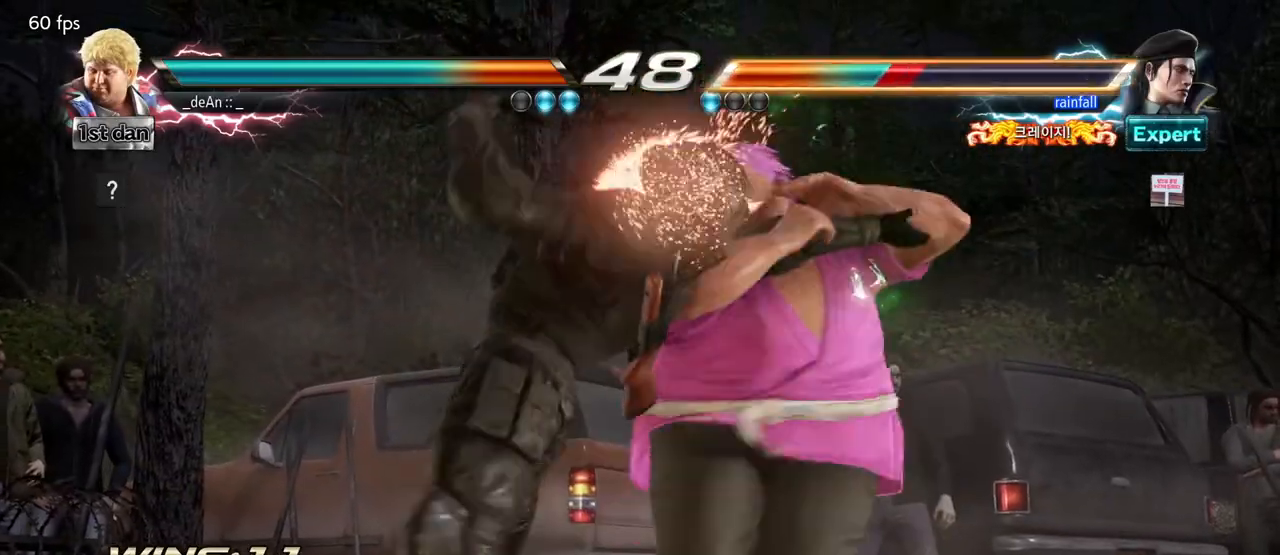
{"buttons": [], "left_stick": "center", "events": []}
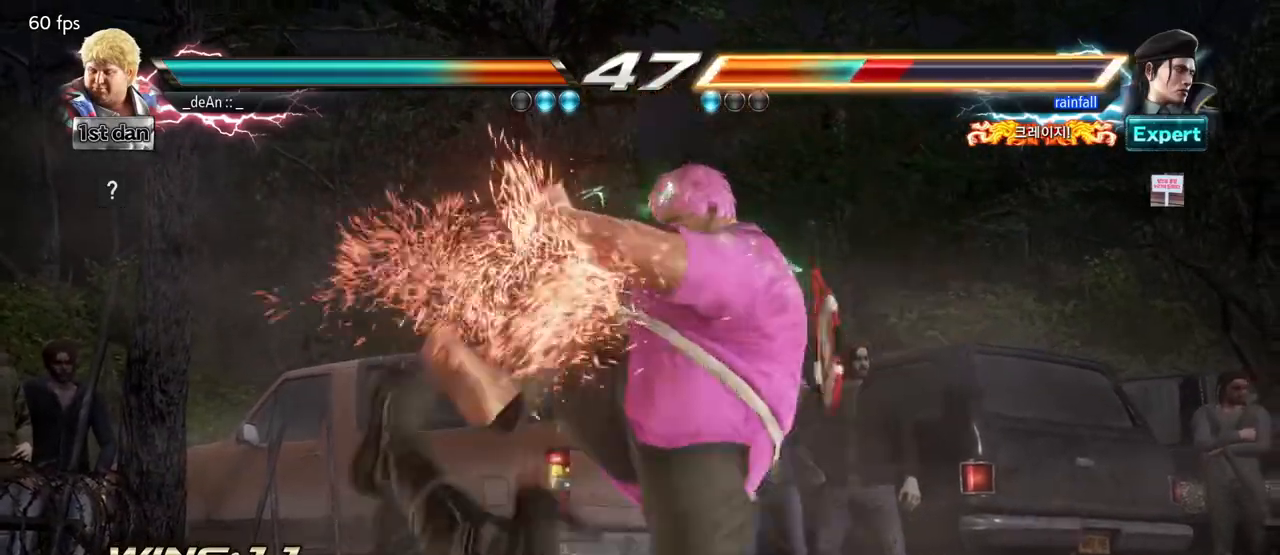
{"buttons": [], "left_stick": "center", "events": []}
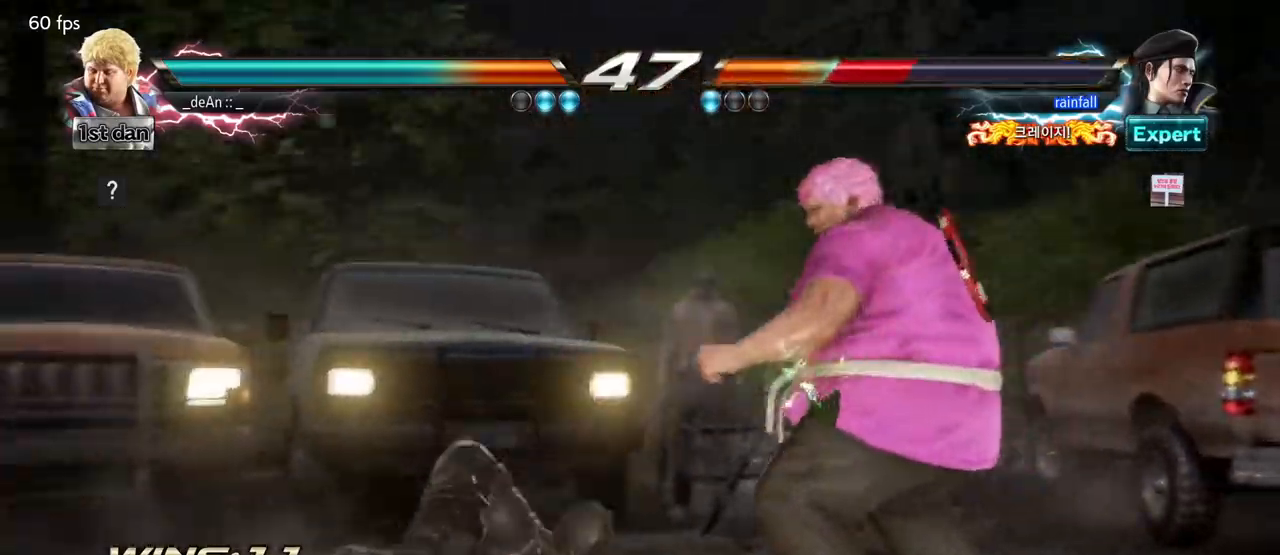
{"buttons": [], "left_stick": "center"}
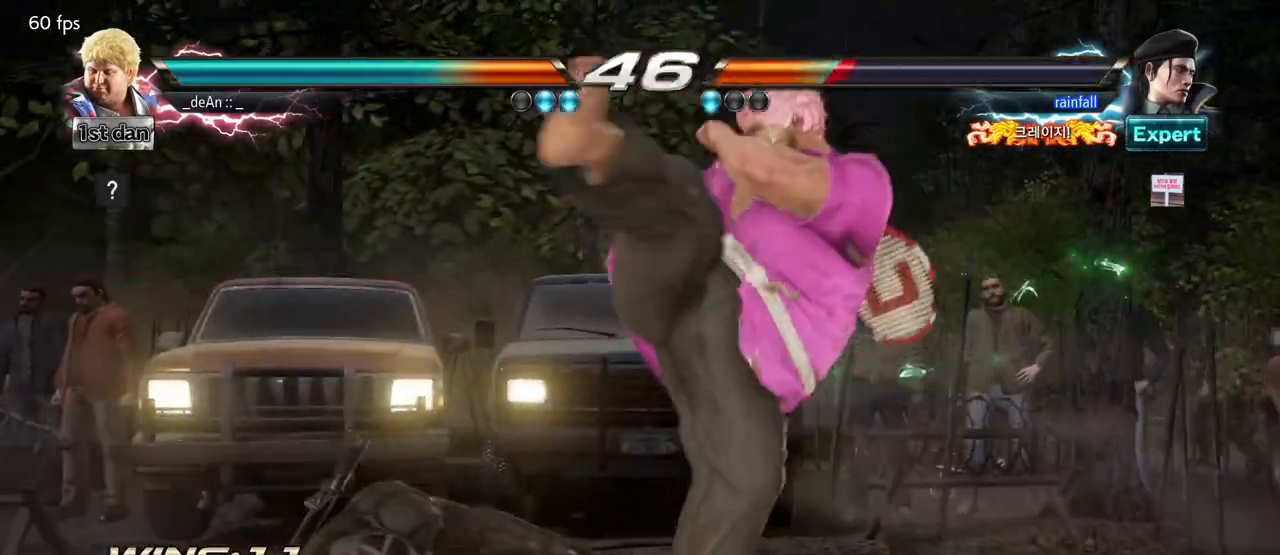
{"buttons": ["SQUARE"], "left_stick": "down-left", "events": [[300, "left_stick", "down-left"], [400, "SQUARE", "down"]]}
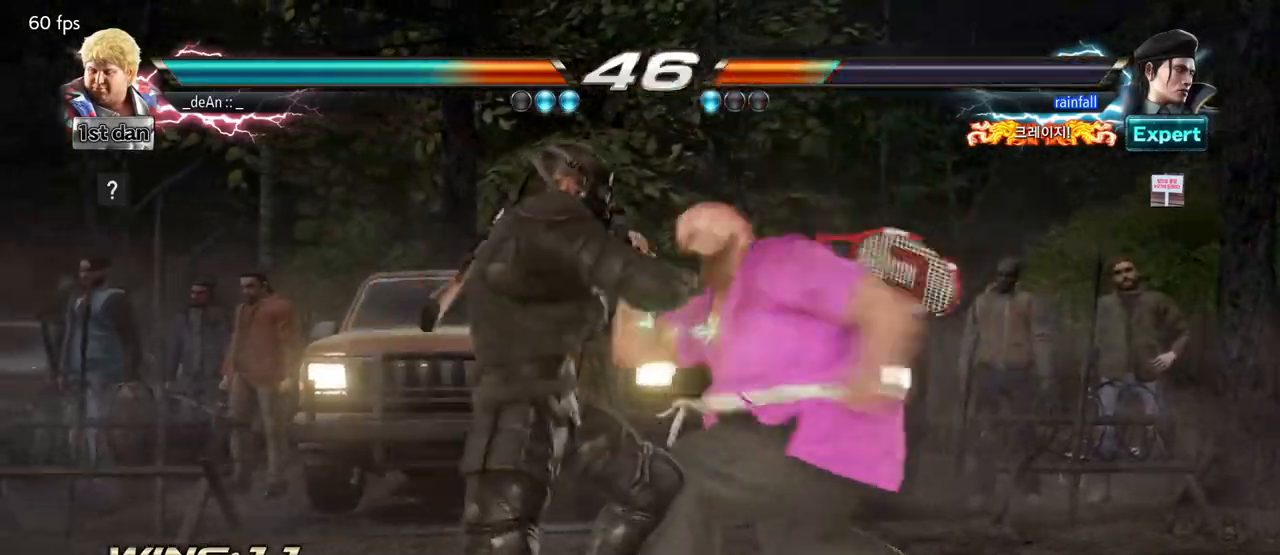
{"buttons": [], "left_stick": "center", "events": [[50, "SQUARE", "up"], [100, "left_stick", "center"]]}
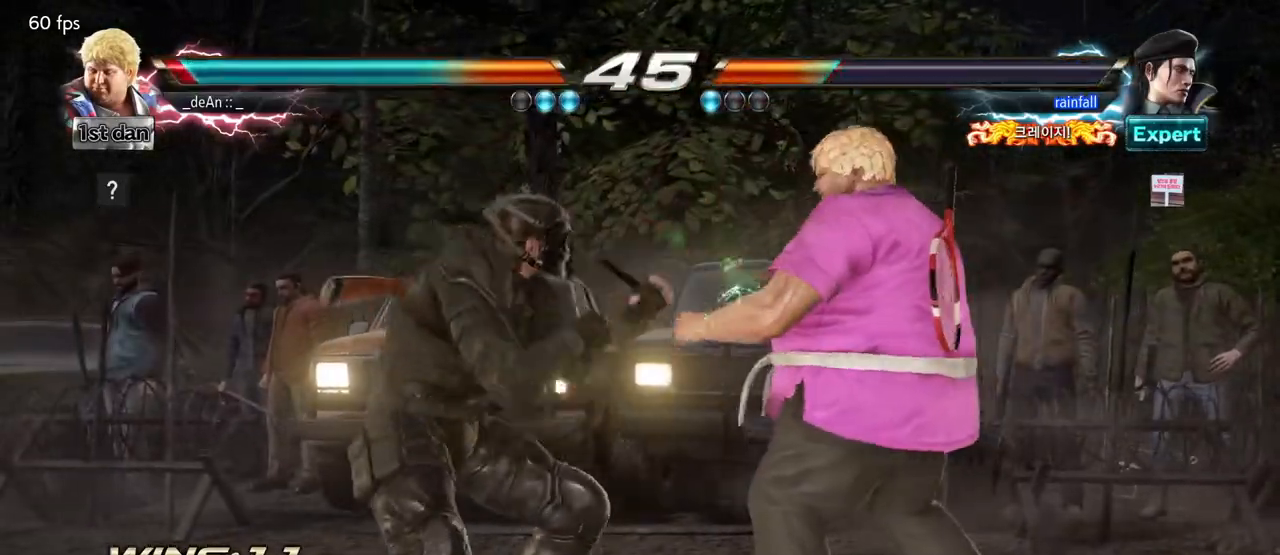
{"buttons": [], "left_stick": "right", "events": [[17, "left_stick", "right"]]}
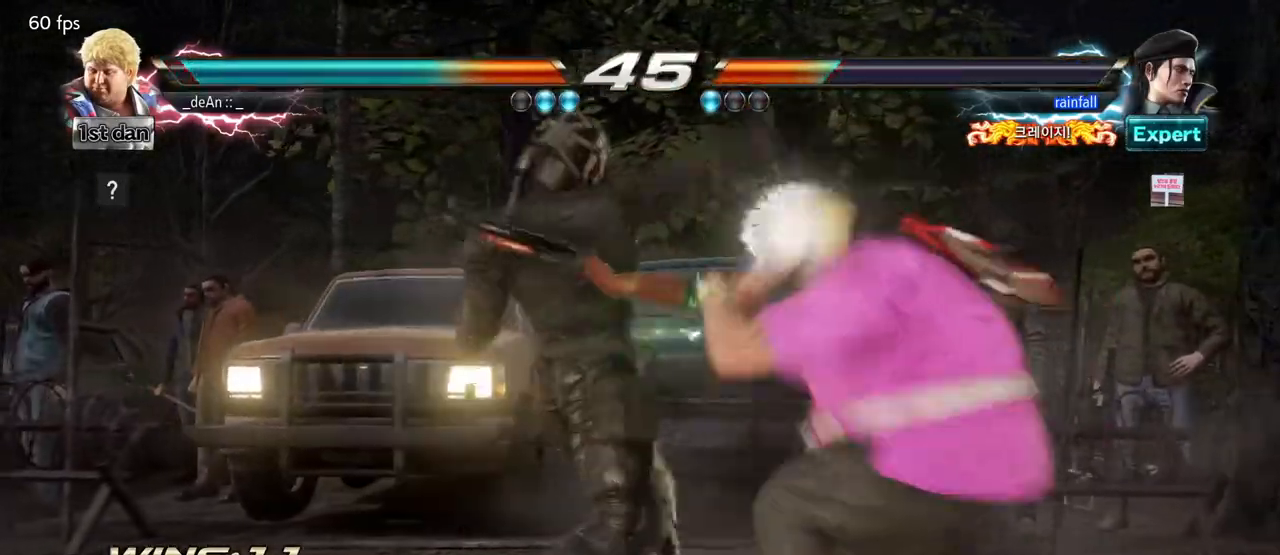
{"buttons": ["SQUARE"], "left_stick": "center"}
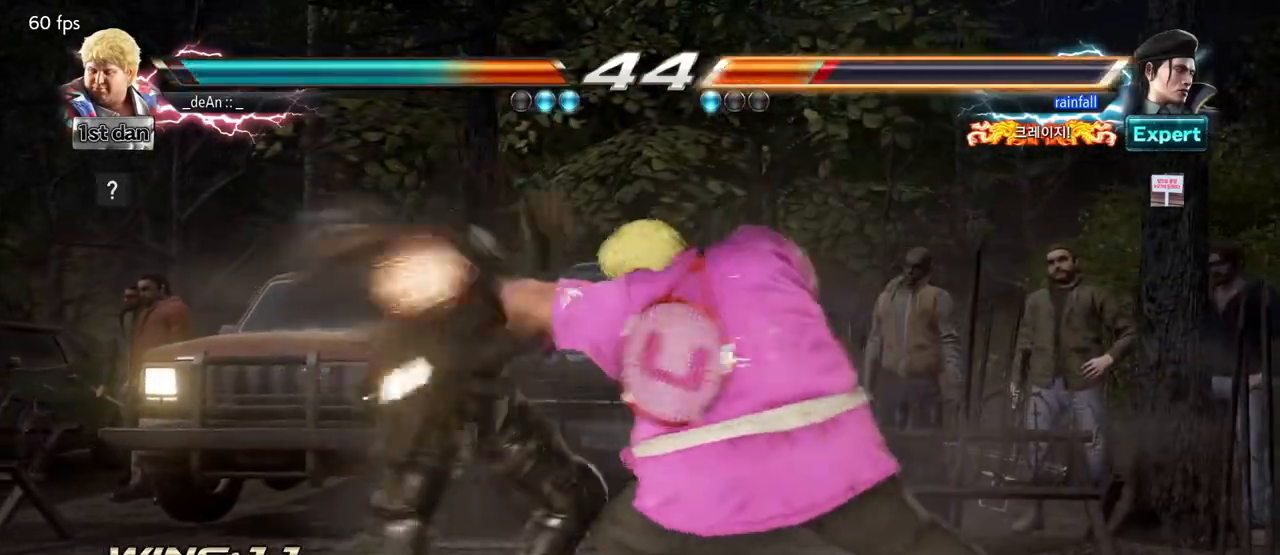
{"buttons": [], "left_stick": "center", "events": [[17, "TRIANGLE", "down"], [183, "SQUARE", "up"], [250, "TRIANGLE", "up"]]}
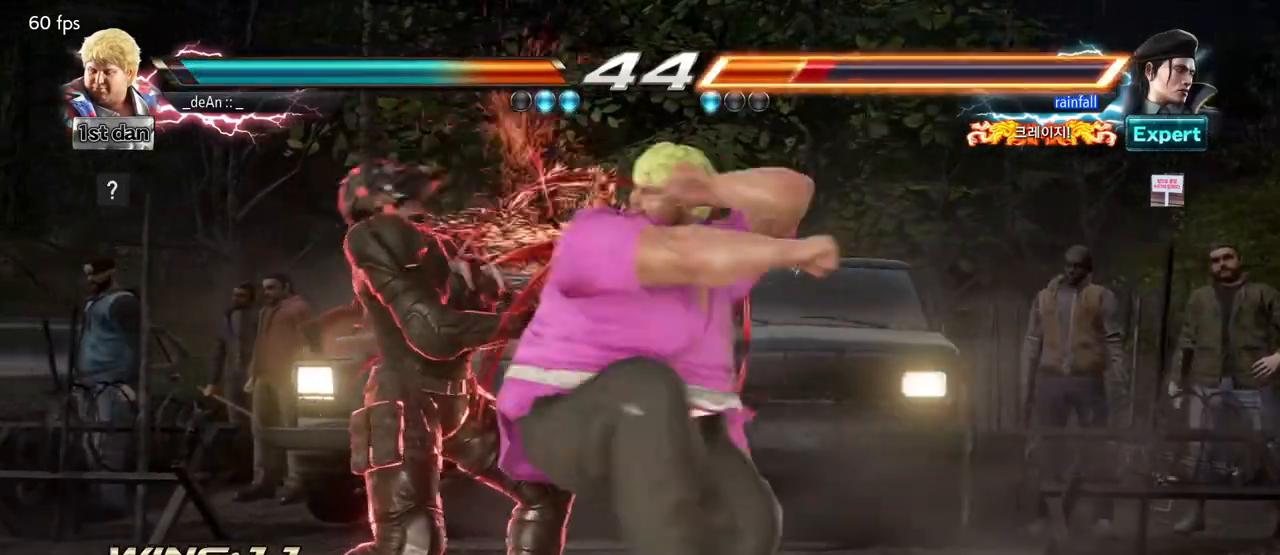
{"buttons": [], "left_stick": "left", "events": [[450, "left_stick", "left"]]}
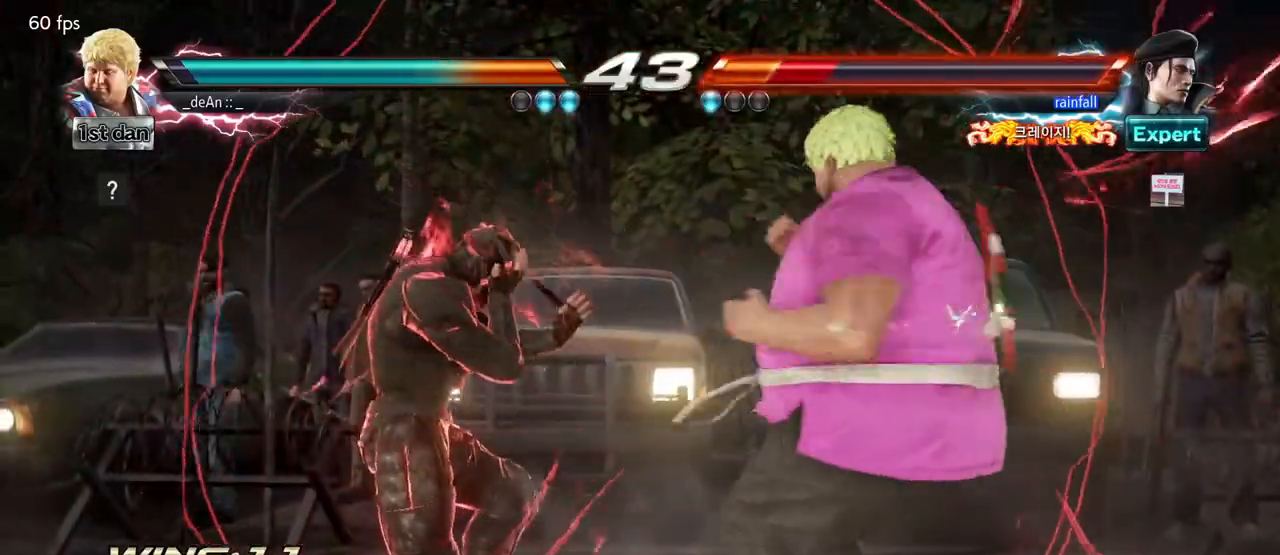
{"buttons": [], "left_stick": "center", "events": [[17, "CIRCLE", "down"], [117, "CIRCLE", "up"], [250, "left_stick", "center"]]}
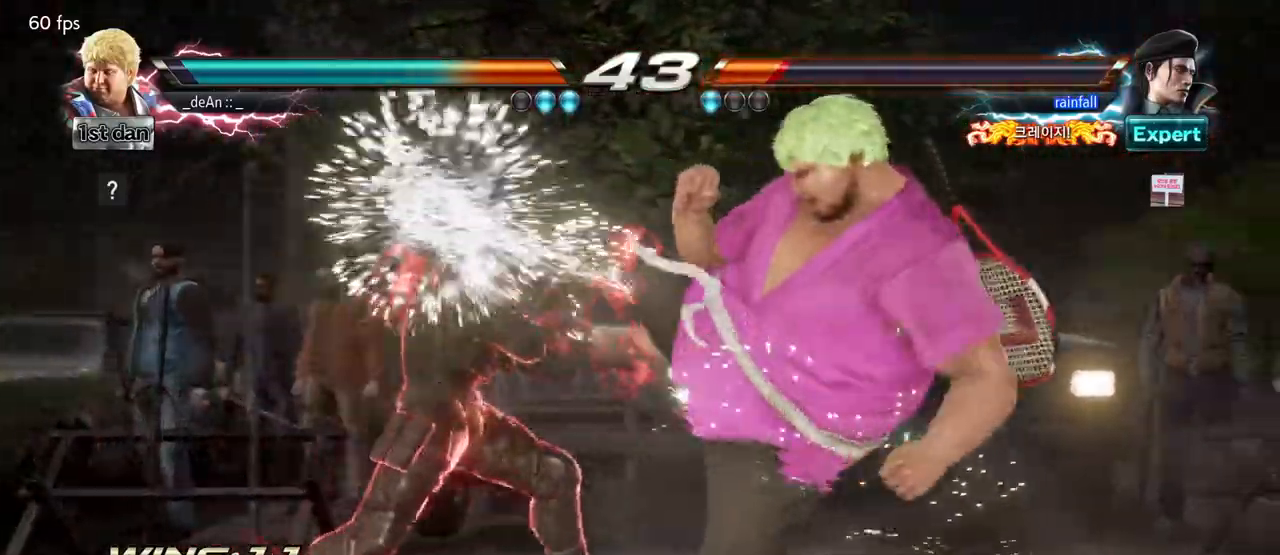
{"buttons": [], "left_stick": "center", "events": [[250, "left_stick", "down"], [467, "left_stick", "center"]]}
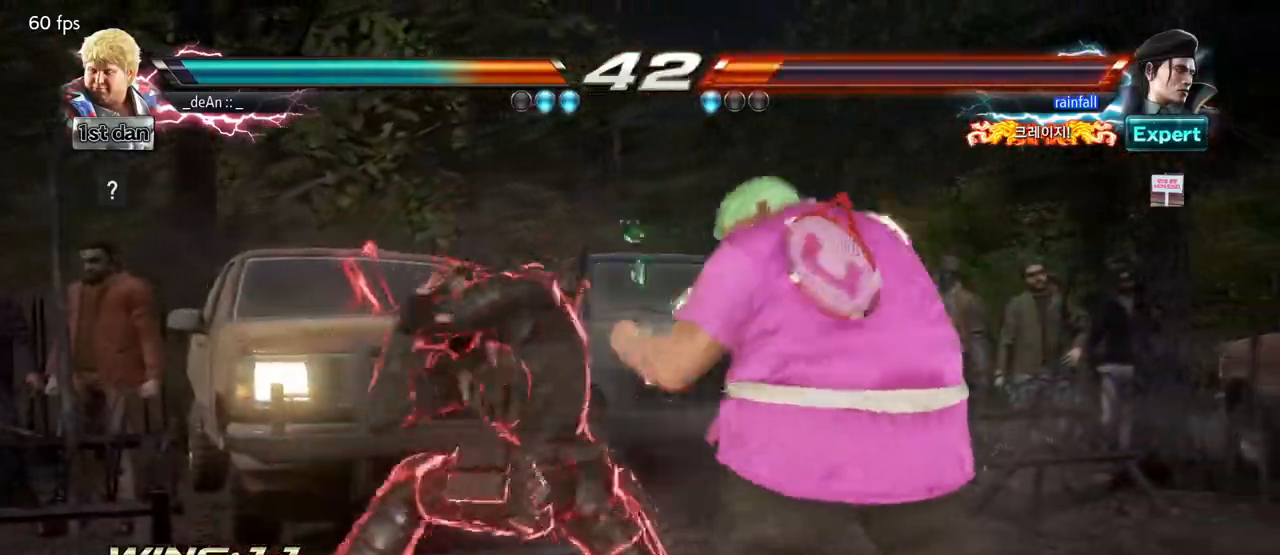
{"buttons": [], "left_stick": "right"}
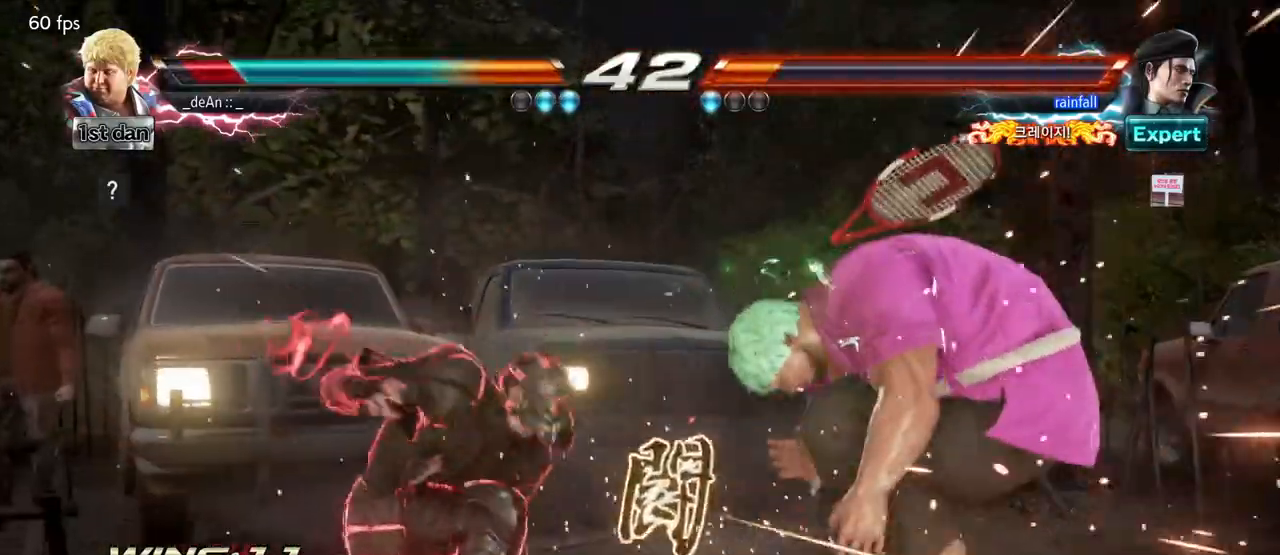
{"buttons": [], "left_stick": "right"}
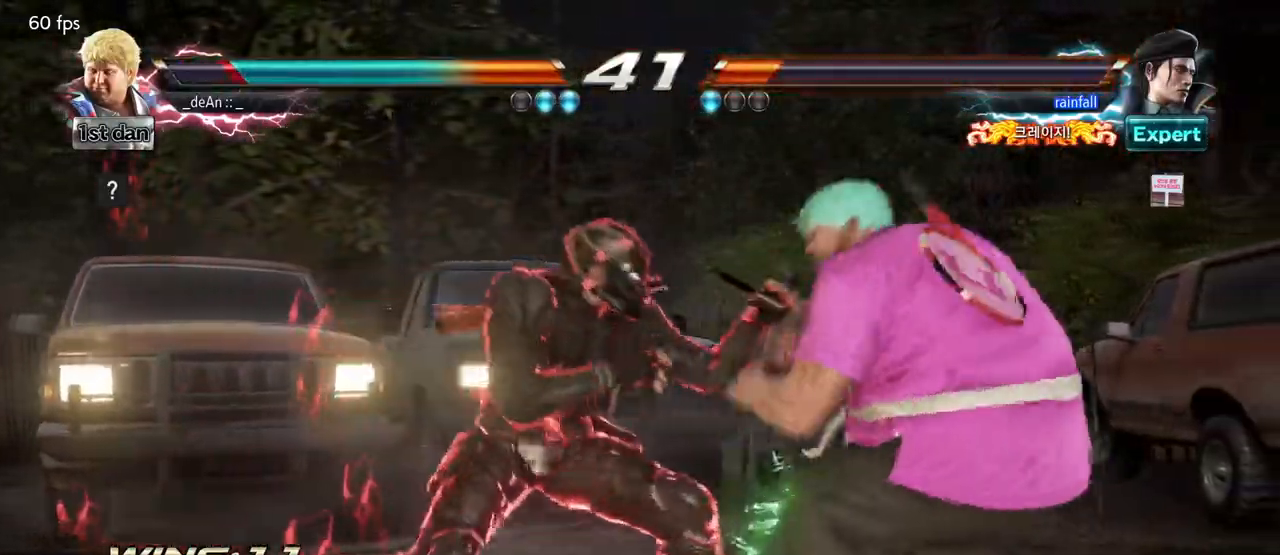
{"buttons": [], "left_stick": "right"}
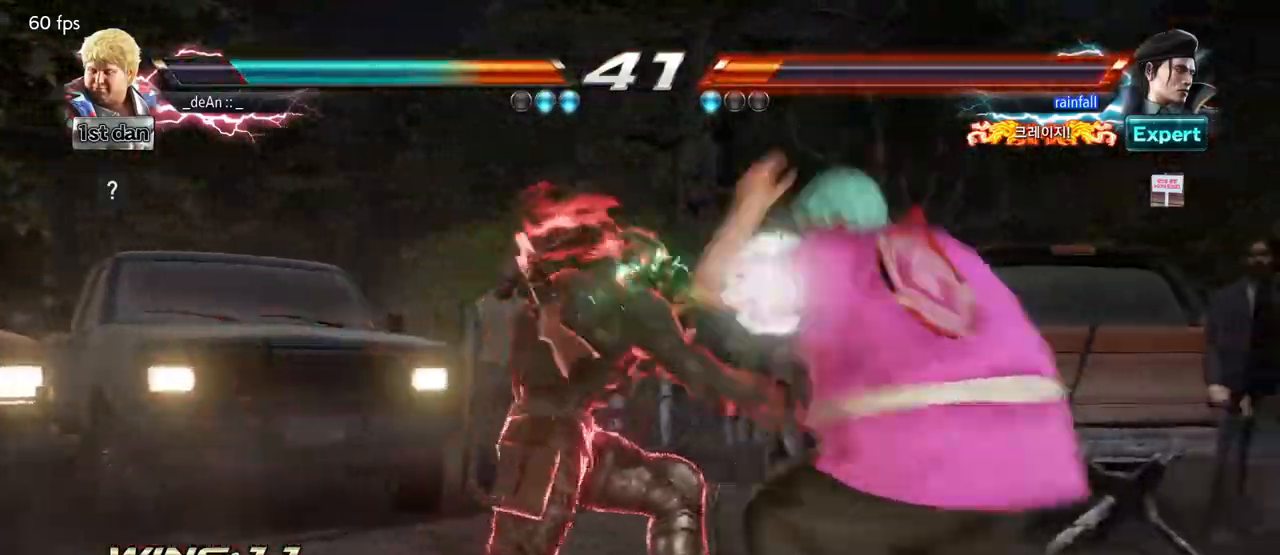
{"buttons": [], "left_stick": "center", "events": [[300, "SQUARE", "down"], [300, "left_stick", "center"], [400, "SQUARE", "up"]]}
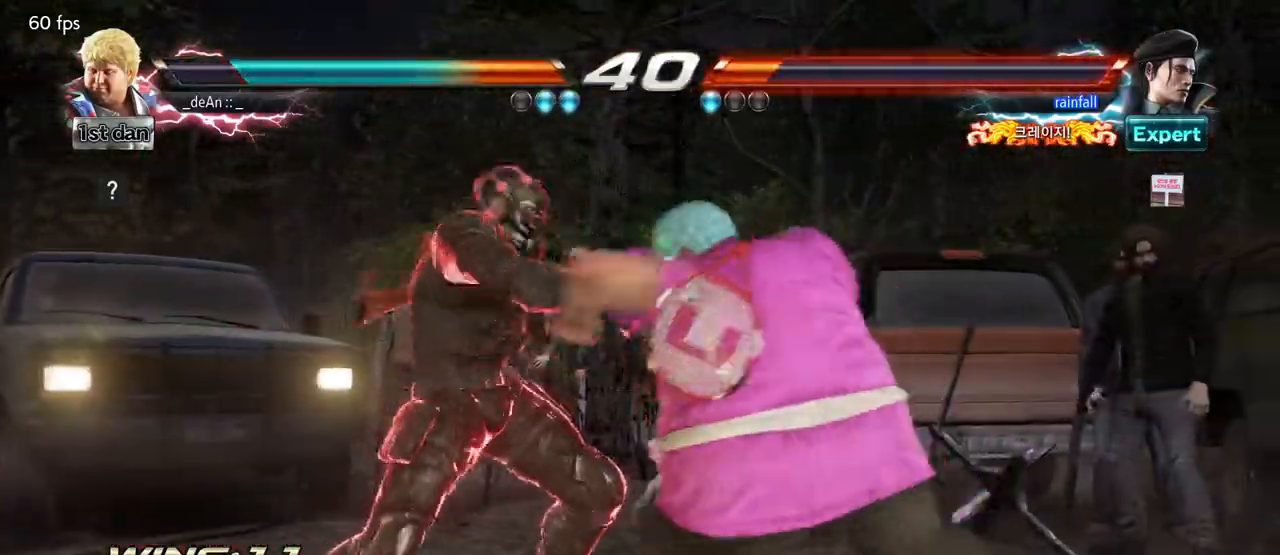
{"buttons": [], "left_stick": "center", "events": [[217, "SQUARE", "down"], [367, "SQUARE", "up"]]}
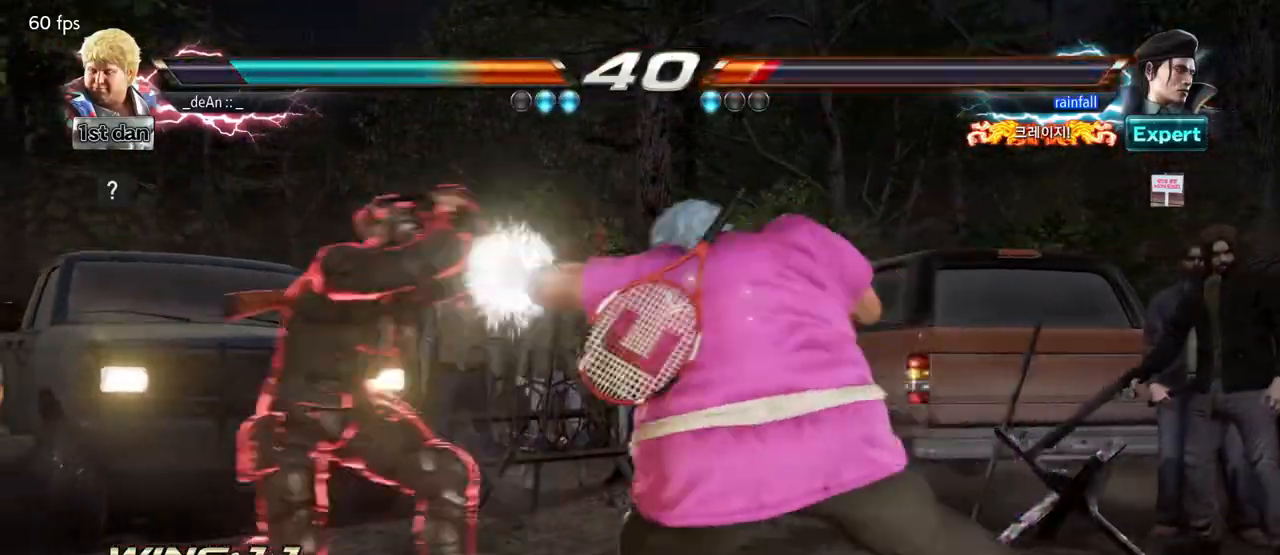
{"buttons": [], "left_stick": "center", "events": [[133, "SQUARE", "down"], [283, "SQUARE", "up"]]}
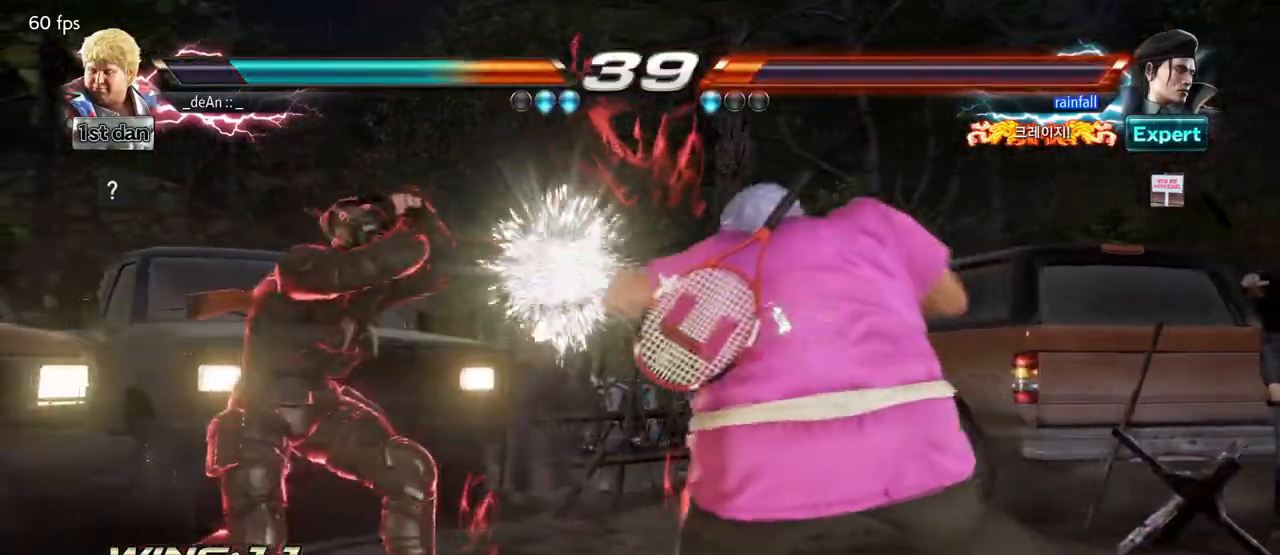
{"buttons": [], "left_stick": "center", "events": [[33, "left_stick", "down-left"], [83, "SQUARE", "down"], [133, "SQUARE", "up"], [233, "left_stick", "center"], [283, "SQUARE", "down"], [283, "TRIANGLE", "down"], [367, "SQUARE", "up"], [367, "TRIANGLE", "up"]]}